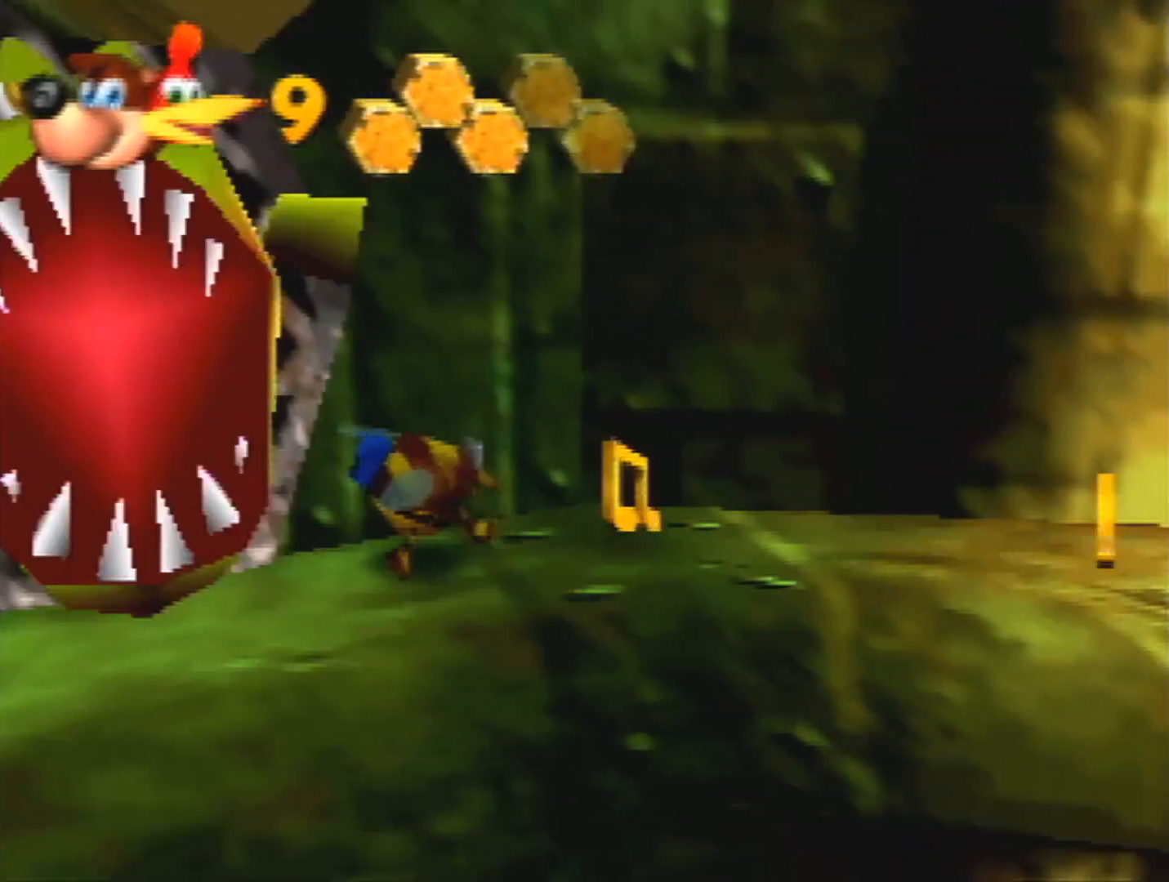
Gameplay with a controller (Nintendo layout); each line is a JSON object with the inputs held at the frame after it. "events" lists button and stick changes between this image and that frame as [ms after this image, input, new state], when the widget could be followed in between. Not read: L3 R3 Z.
{"buttons": [], "left_stick": "down-right", "events": [[367, "C_RIGHT", "down"], [400, "left_stick", "down-right"], [467, "C_RIGHT", "up"]]}
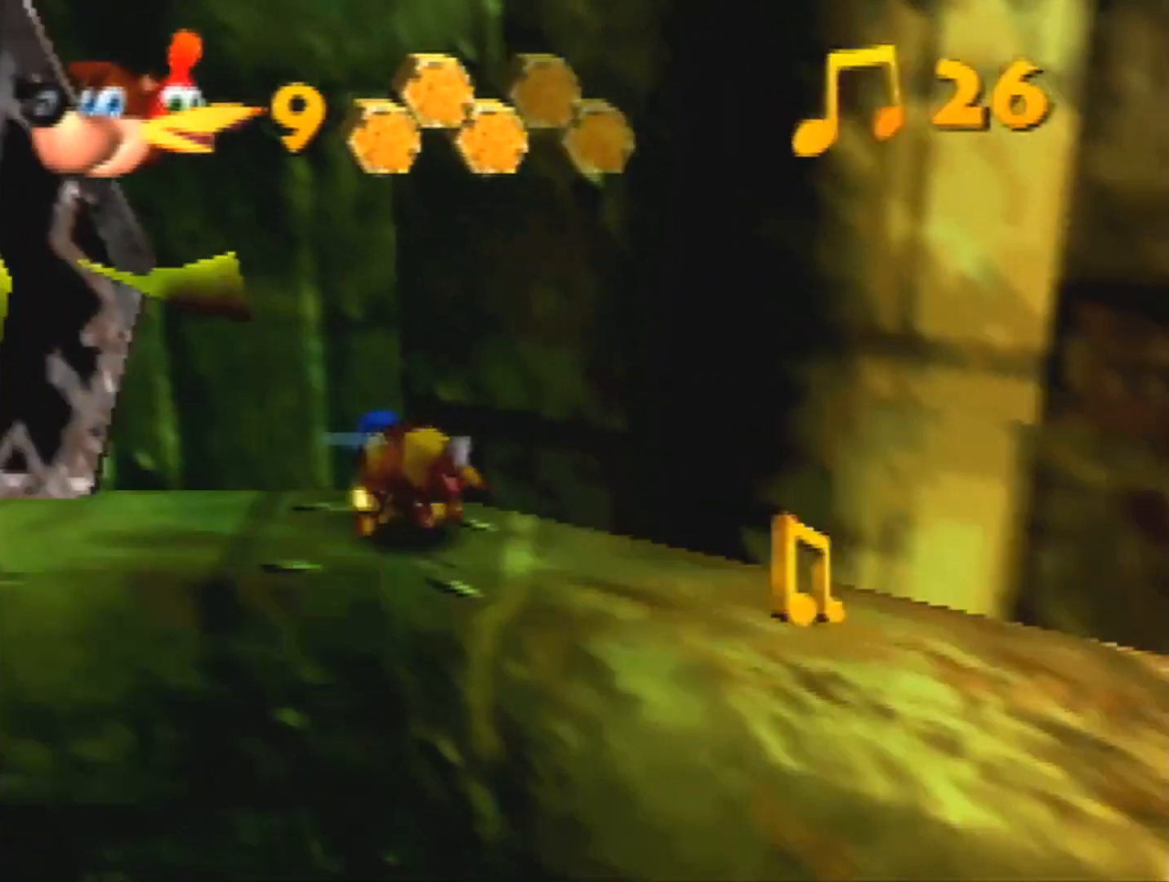
{"buttons": ["C_LEFT"], "left_stick": "down-right", "events": [[333, "C_LEFT", "down"], [400, "C_LEFT", "up"], [500, "C_LEFT", "down"]]}
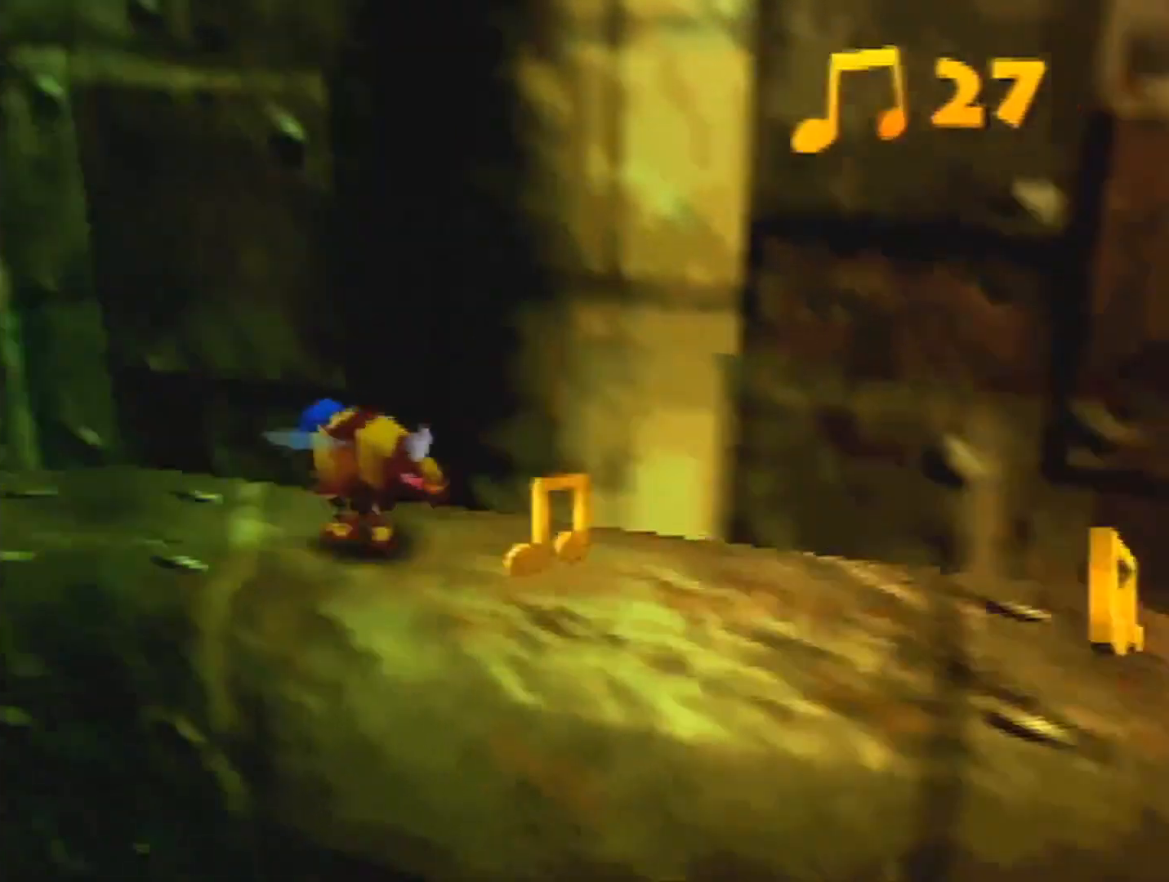
{"buttons": [], "left_stick": "right", "events": [[67, "left_stick", "right"], [100, "C_LEFT", "up"]]}
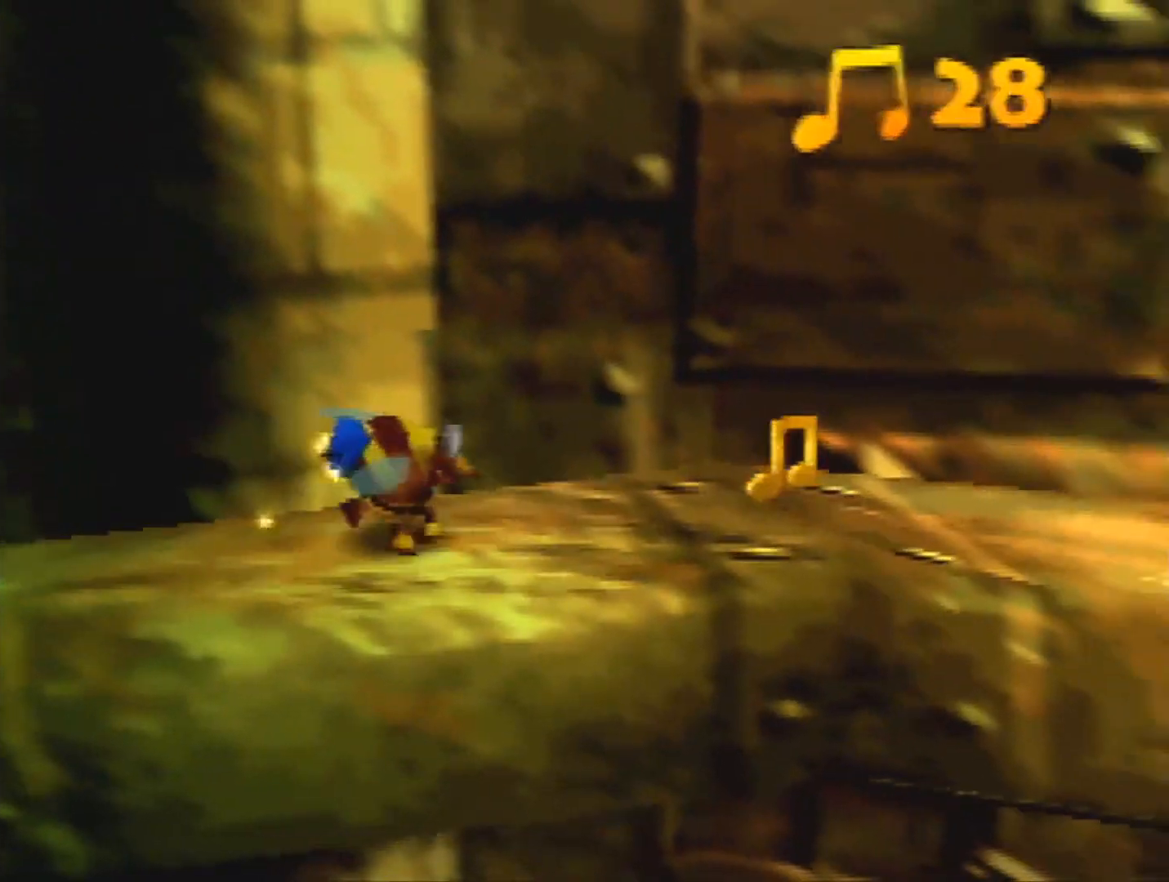
{"buttons": [], "left_stick": "right", "events": []}
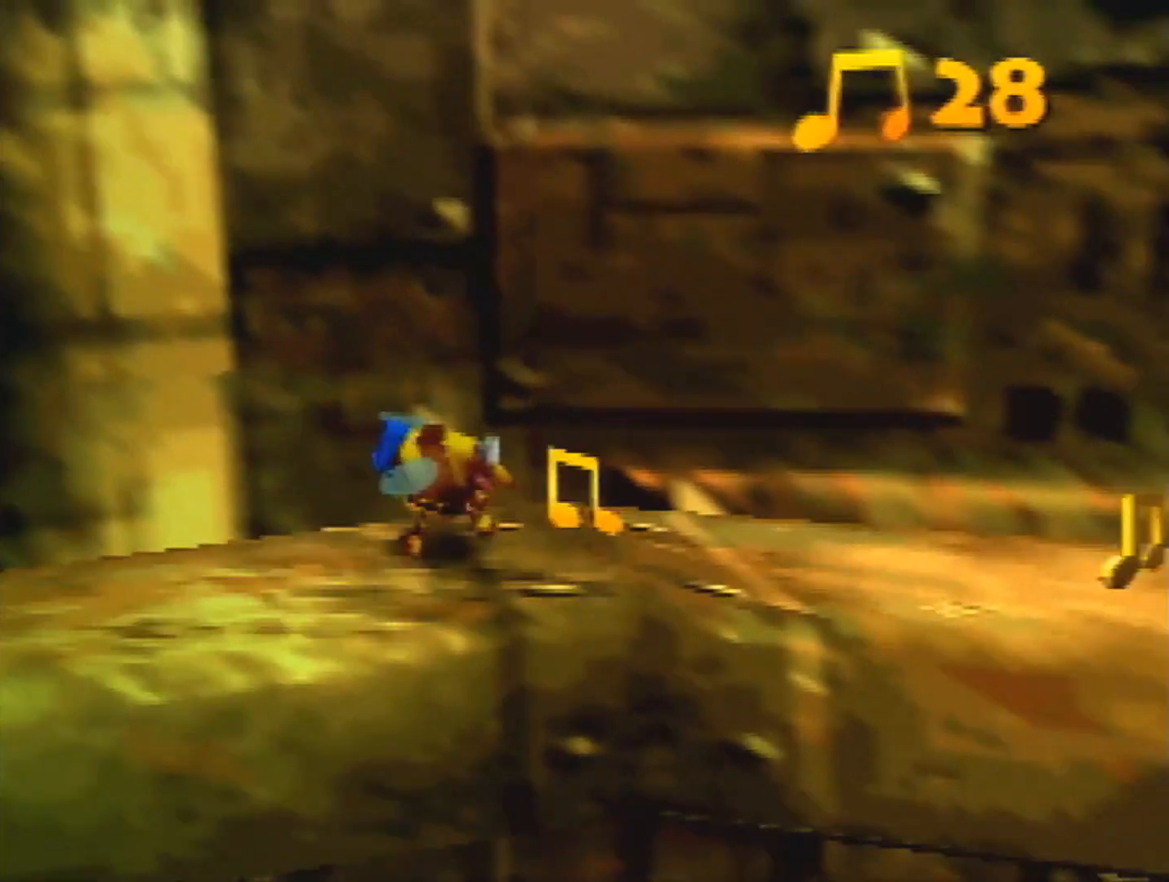
{"buttons": [], "left_stick": "right", "events": []}
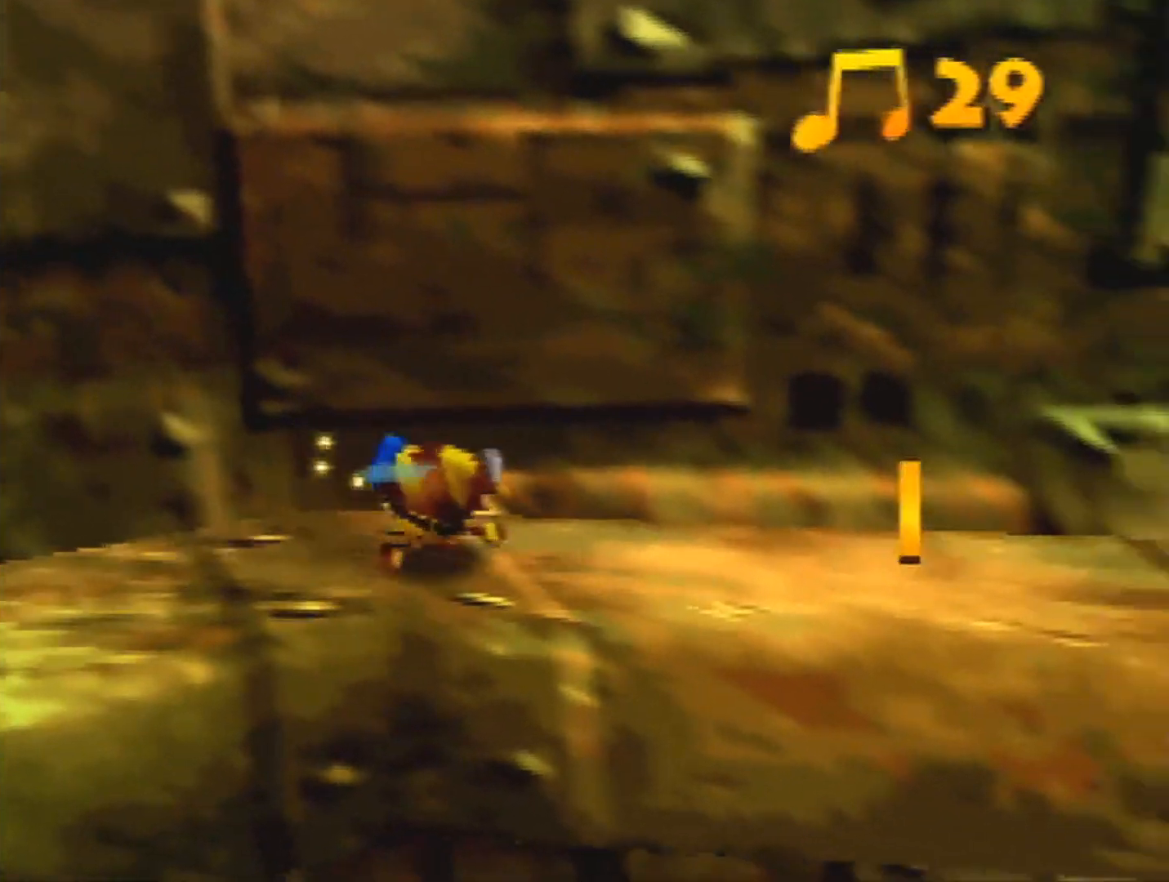
{"buttons": [], "left_stick": "right", "events": []}
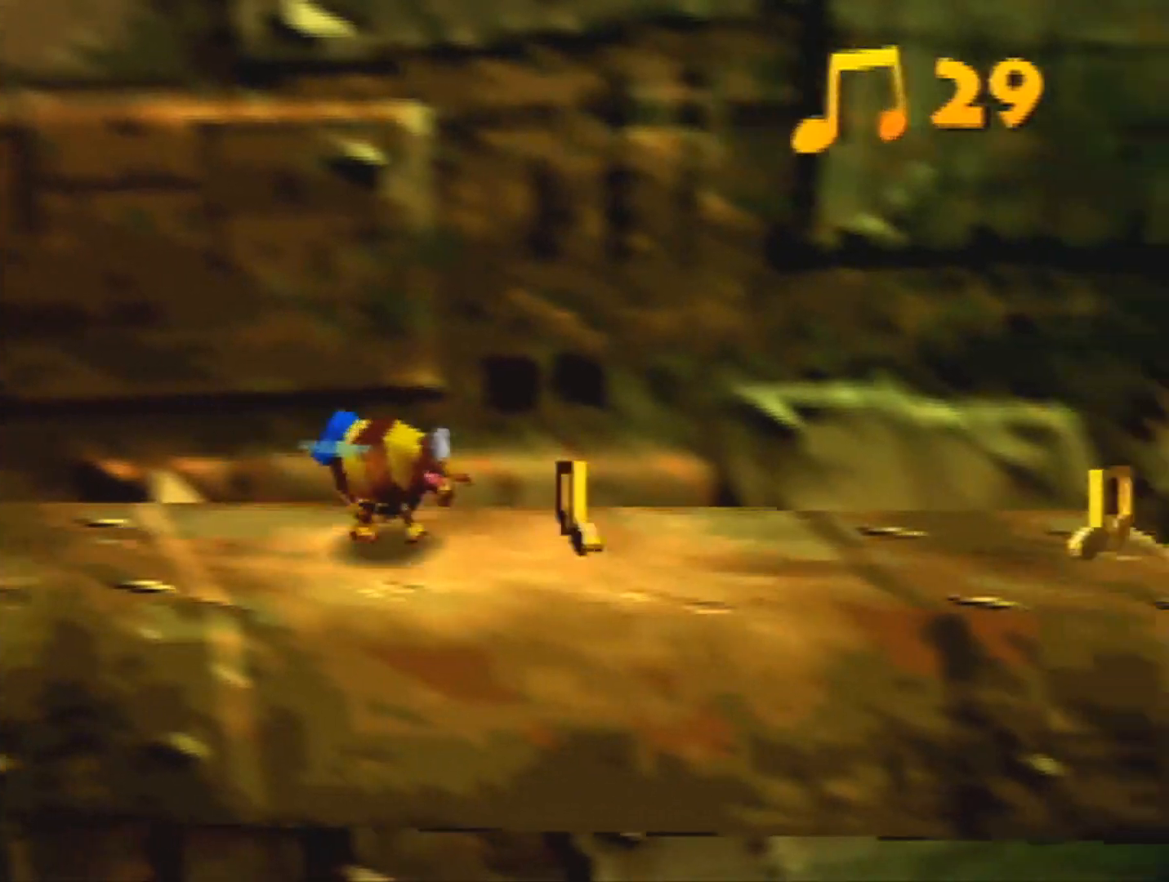
{"buttons": [], "left_stick": "right", "events": []}
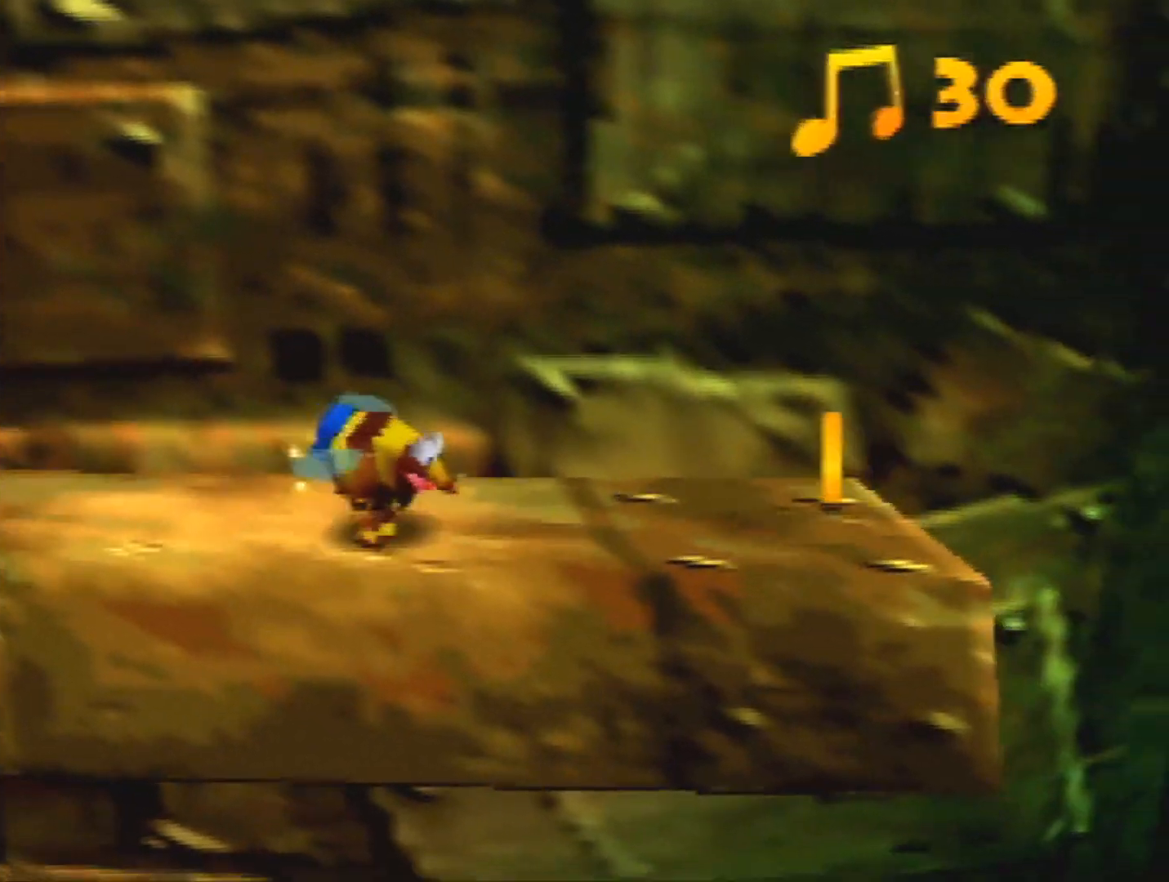
{"buttons": [], "left_stick": "right", "events": []}
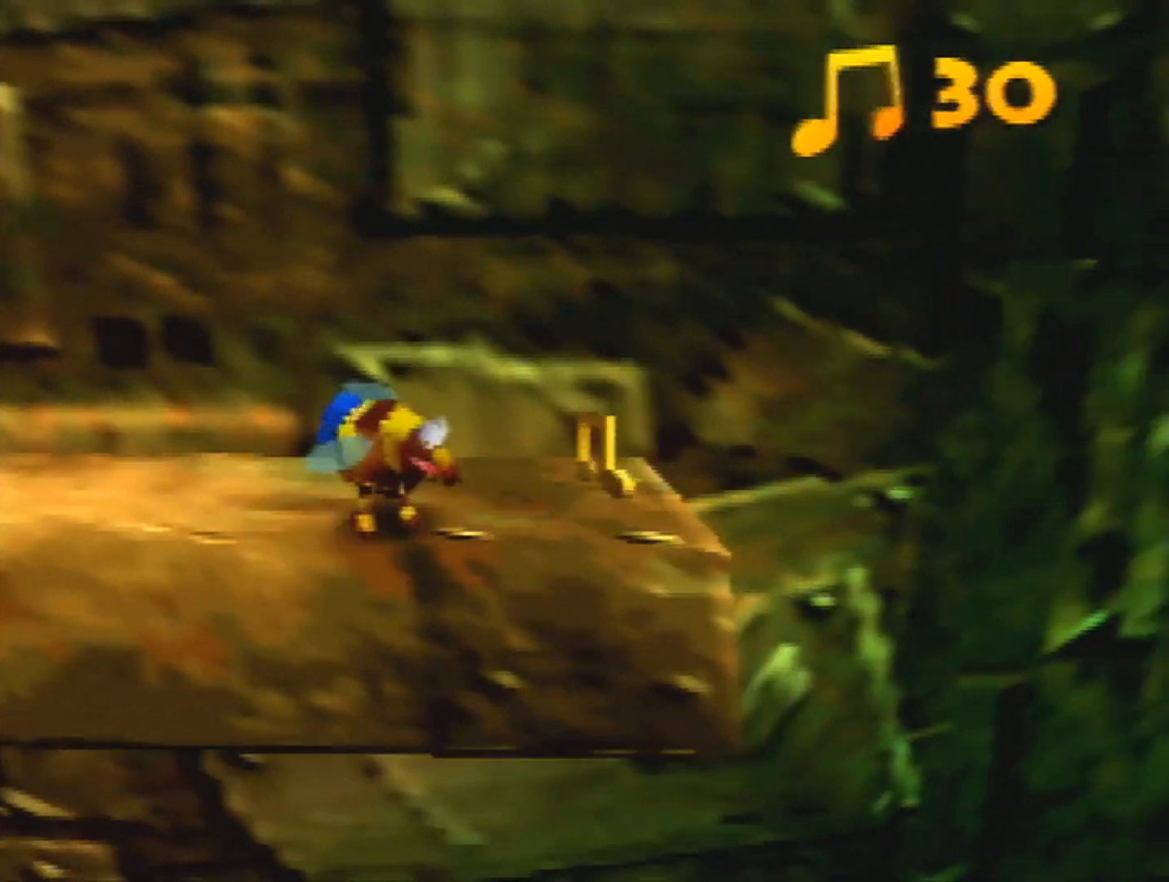
{"buttons": ["A"], "left_stick": "down", "events": [[200, "left_stick", "up"], [267, "left_stick", "center"], [333, "A", "down"], [433, "left_stick", "down"]]}
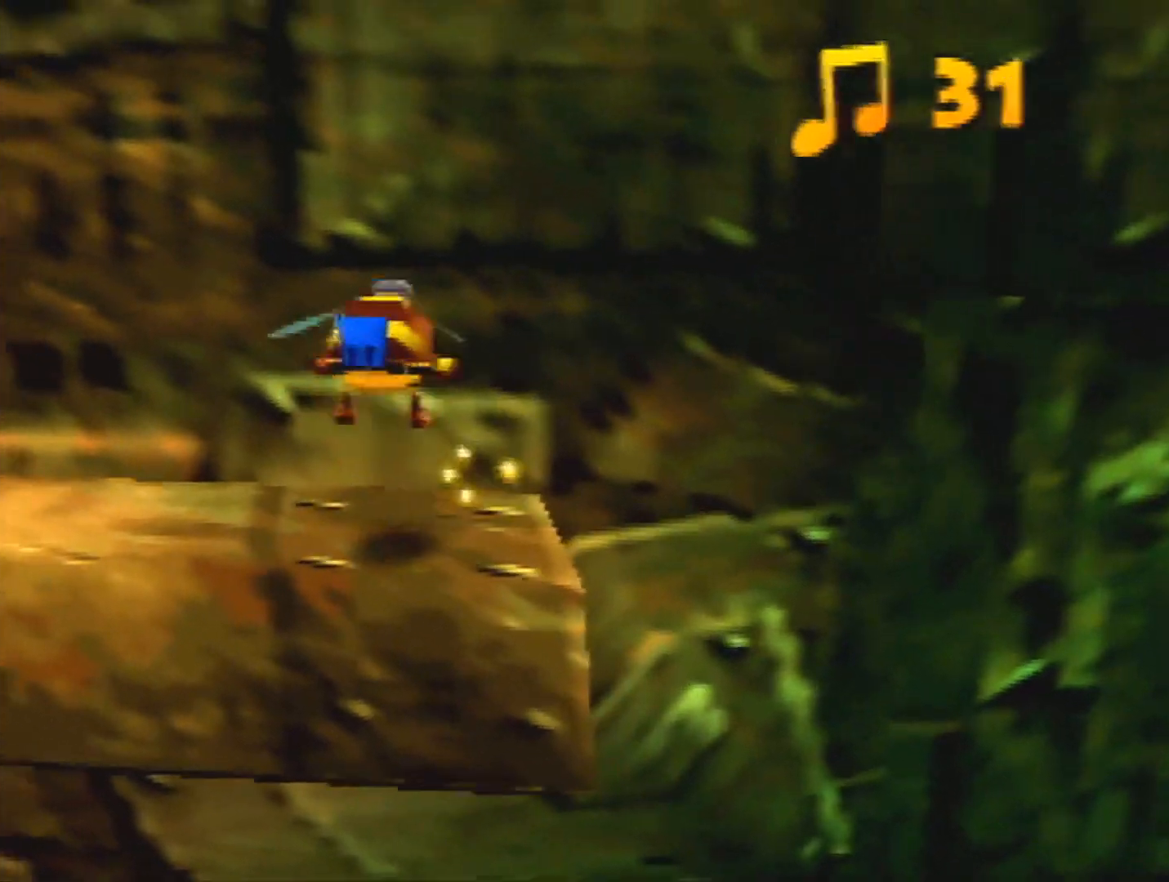
{"buttons": [], "left_stick": "left", "events": [[67, "A", "up"], [133, "left_stick", "down-left"], [400, "left_stick", "left"]]}
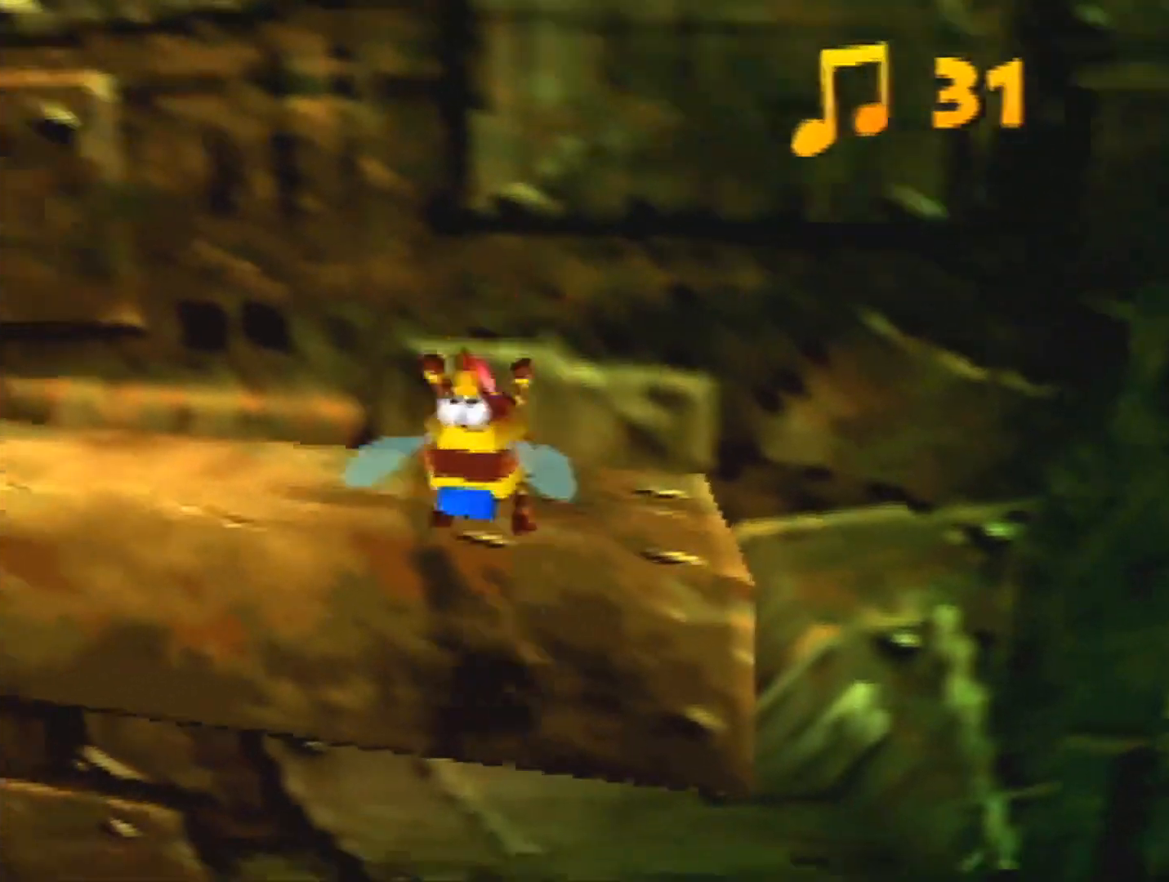
{"buttons": ["B", "R1"], "left_stick": "up", "events": [[33, "left_stick", "up-left"], [100, "R1", "down"], [200, "B", "down"], [300, "A", "down"], [400, "A", "up"], [467, "left_stick", "up"]]}
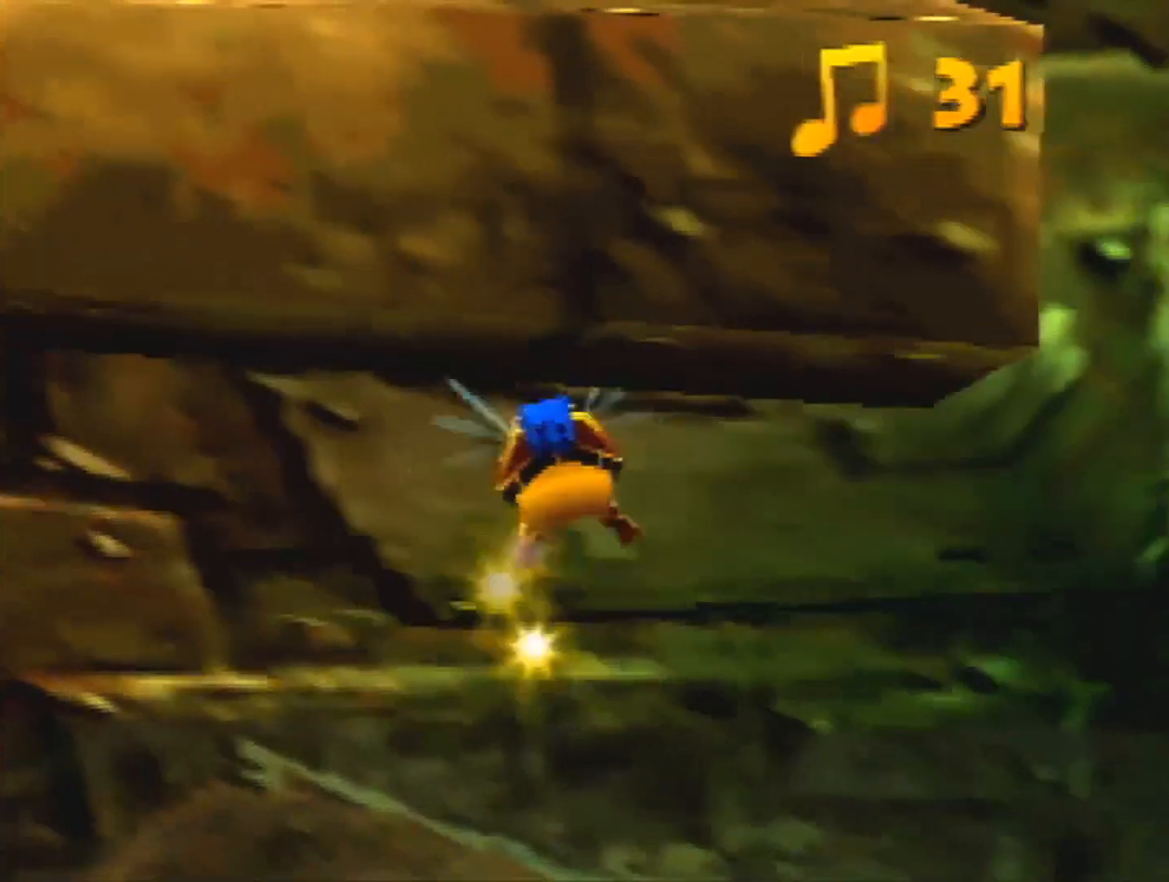
{"buttons": ["B", "R1"], "left_stick": "center", "events": [[100, "left_stick", "up-right"], [233, "A", "down"], [300, "A", "up"], [333, "left_stick", "center"], [367, "A", "down"], [467, "A", "up"]]}
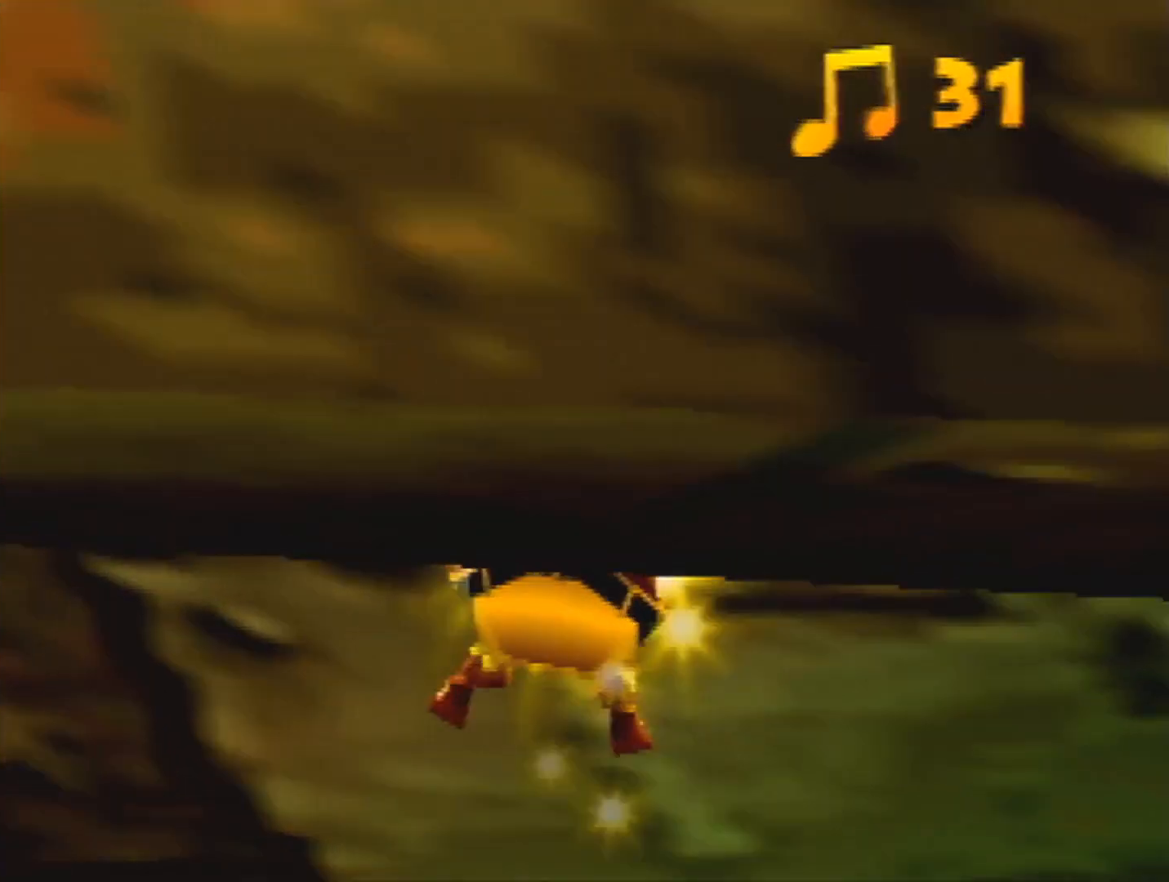
{"buttons": ["B", "R1"], "left_stick": "up", "events": [[33, "A", "down"], [100, "A", "up"], [167, "left_stick", "up"]]}
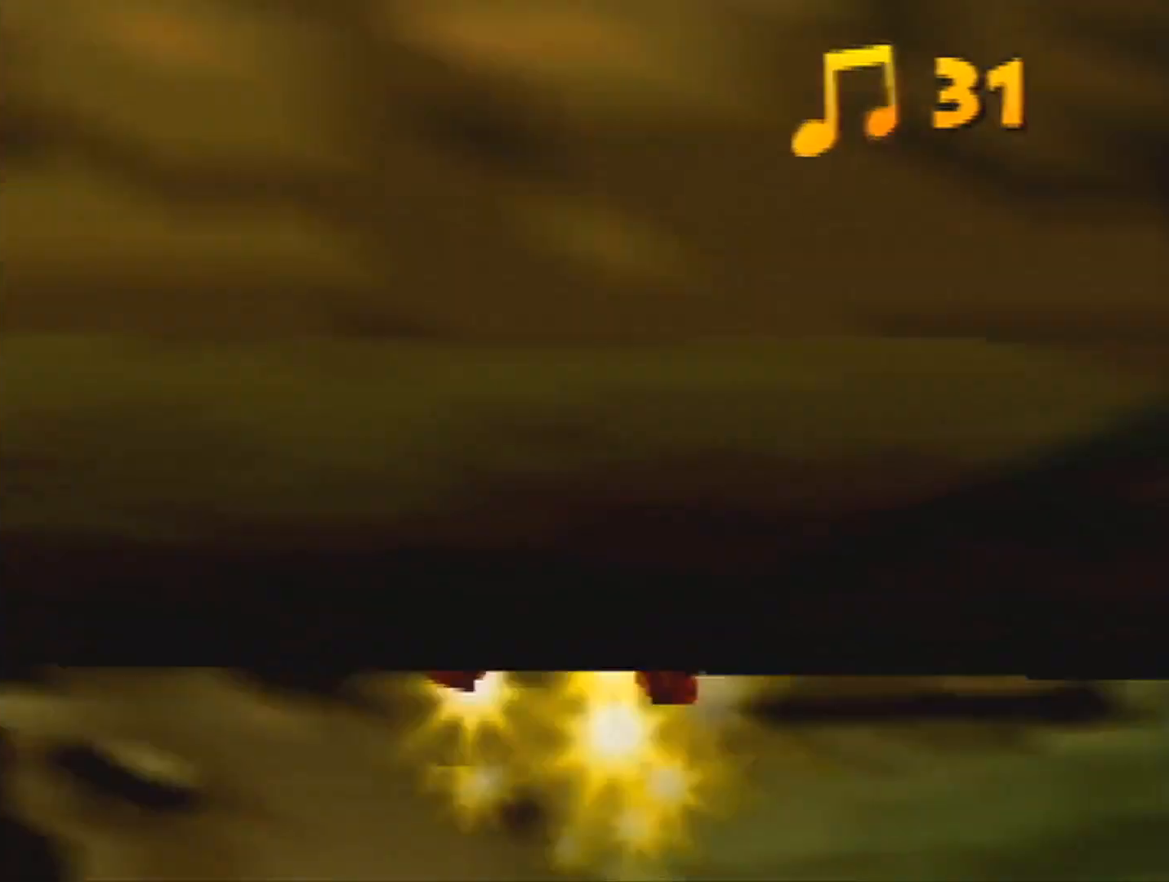
{"buttons": ["B", "R1"], "left_stick": "up", "events": []}
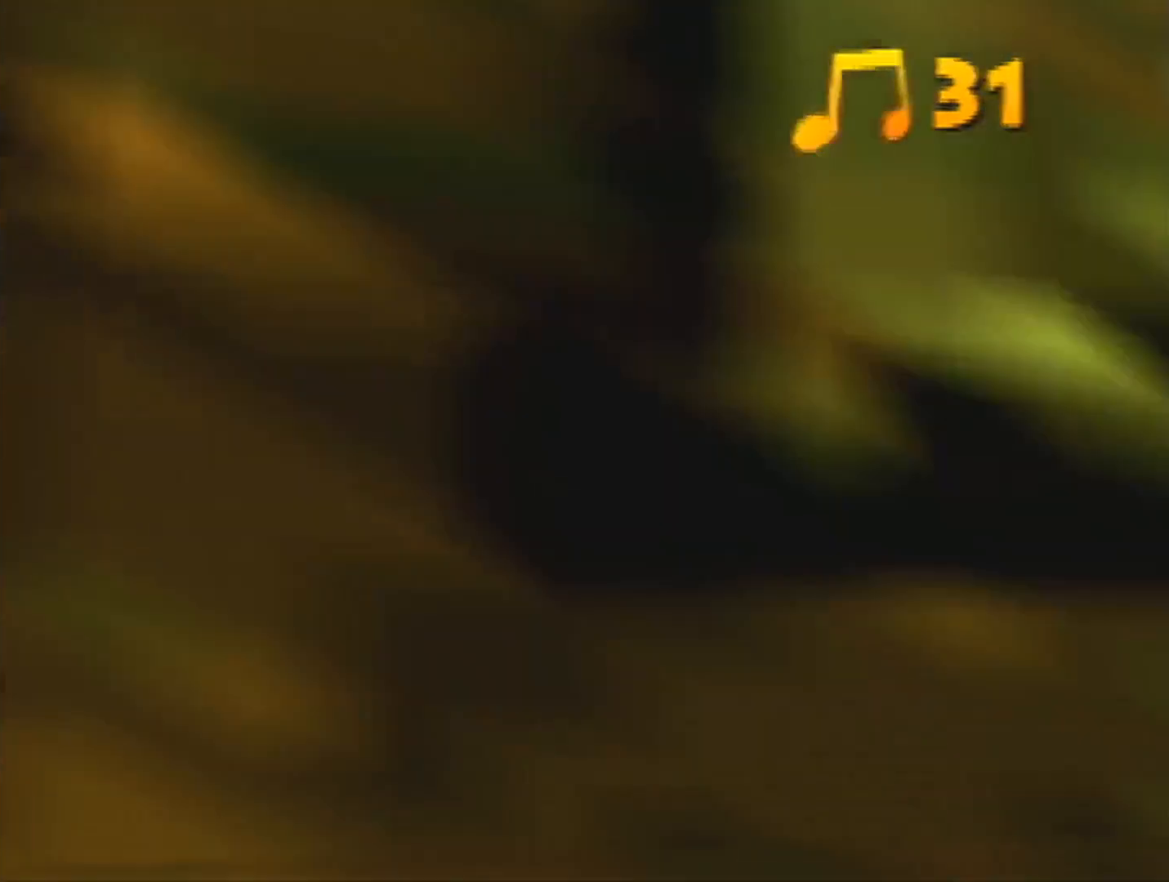
{"buttons": ["R1"], "left_stick": "up-left", "events": [[100, "left_stick", "up-left"], [167, "B", "up"]]}
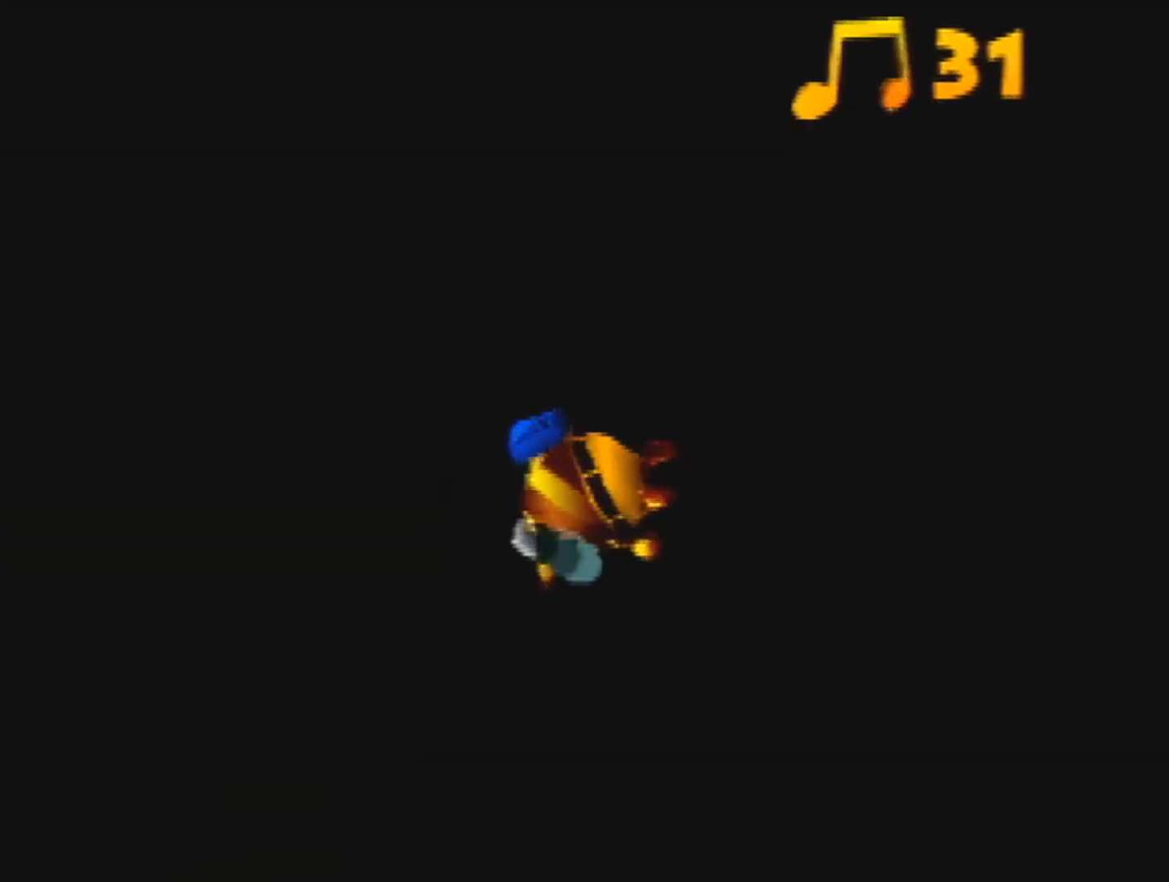
{"buttons": ["R1"], "left_stick": "up-left", "events": []}
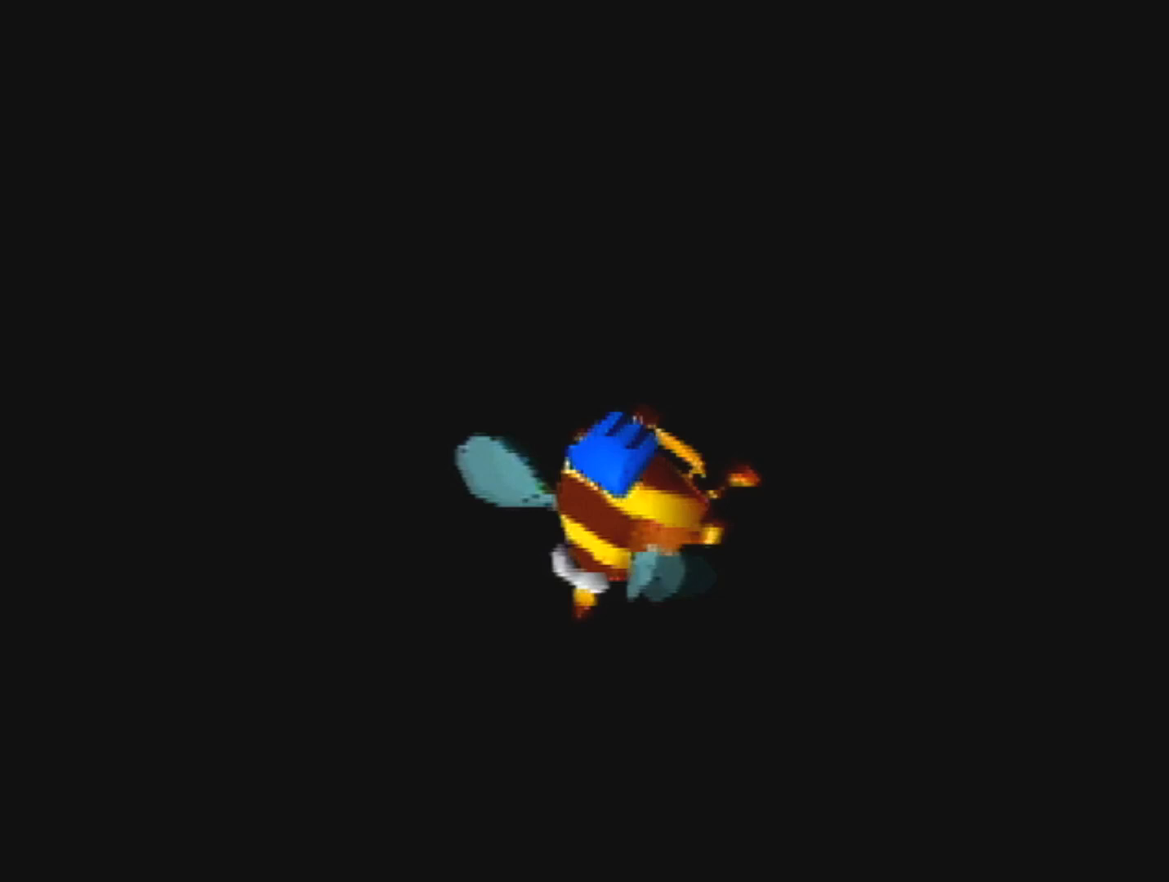
{"buttons": ["R1"], "left_stick": "up-left", "events": []}
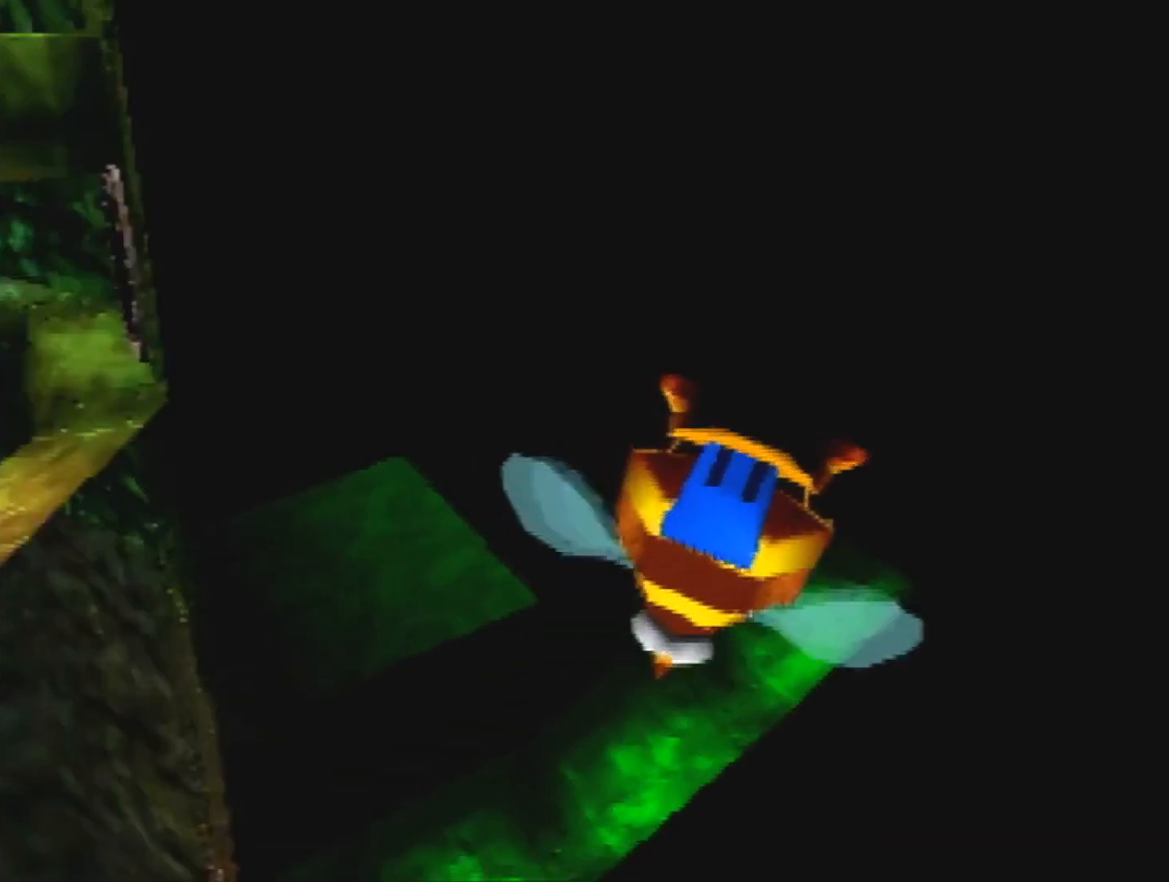
{"buttons": ["B", "R1"], "left_stick": "up", "events": [[167, "B", "down"], [233, "left_stick", "up"]]}
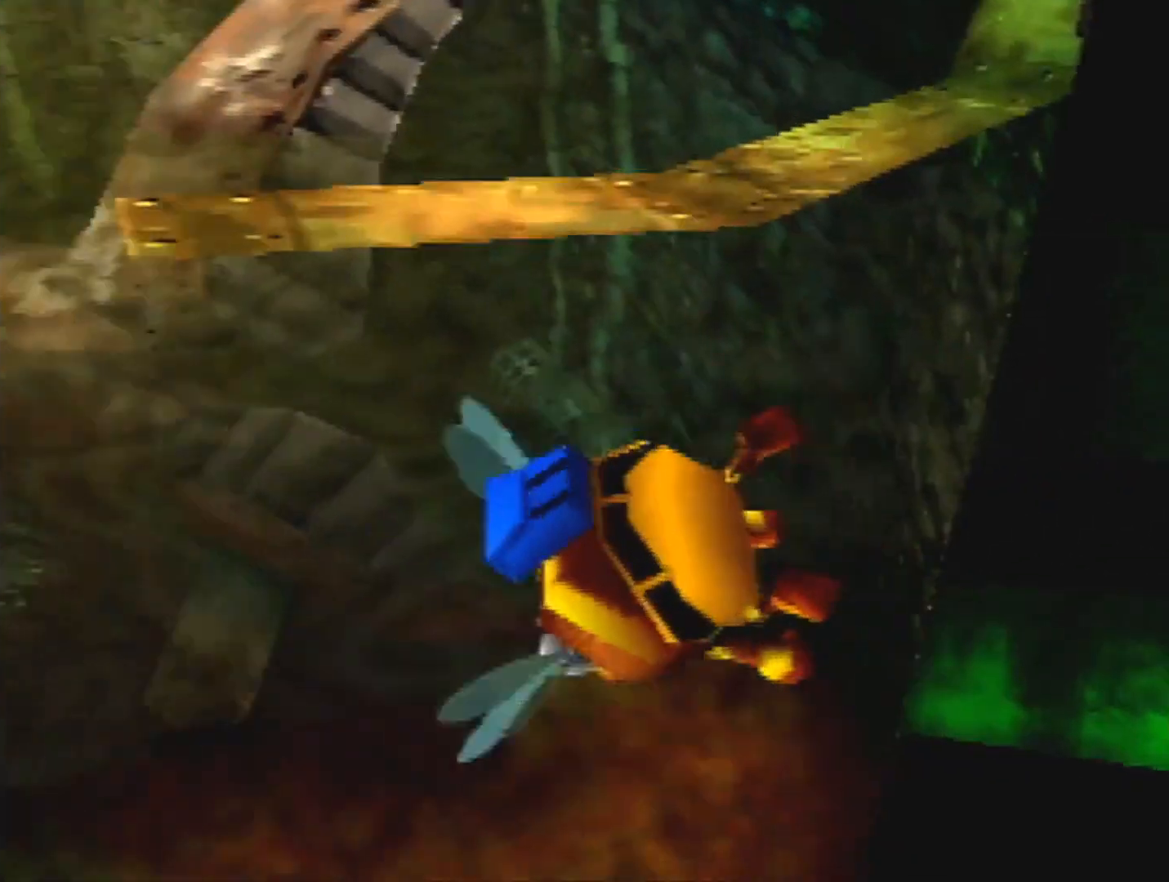
{"buttons": ["B", "R1"], "left_stick": "up", "events": []}
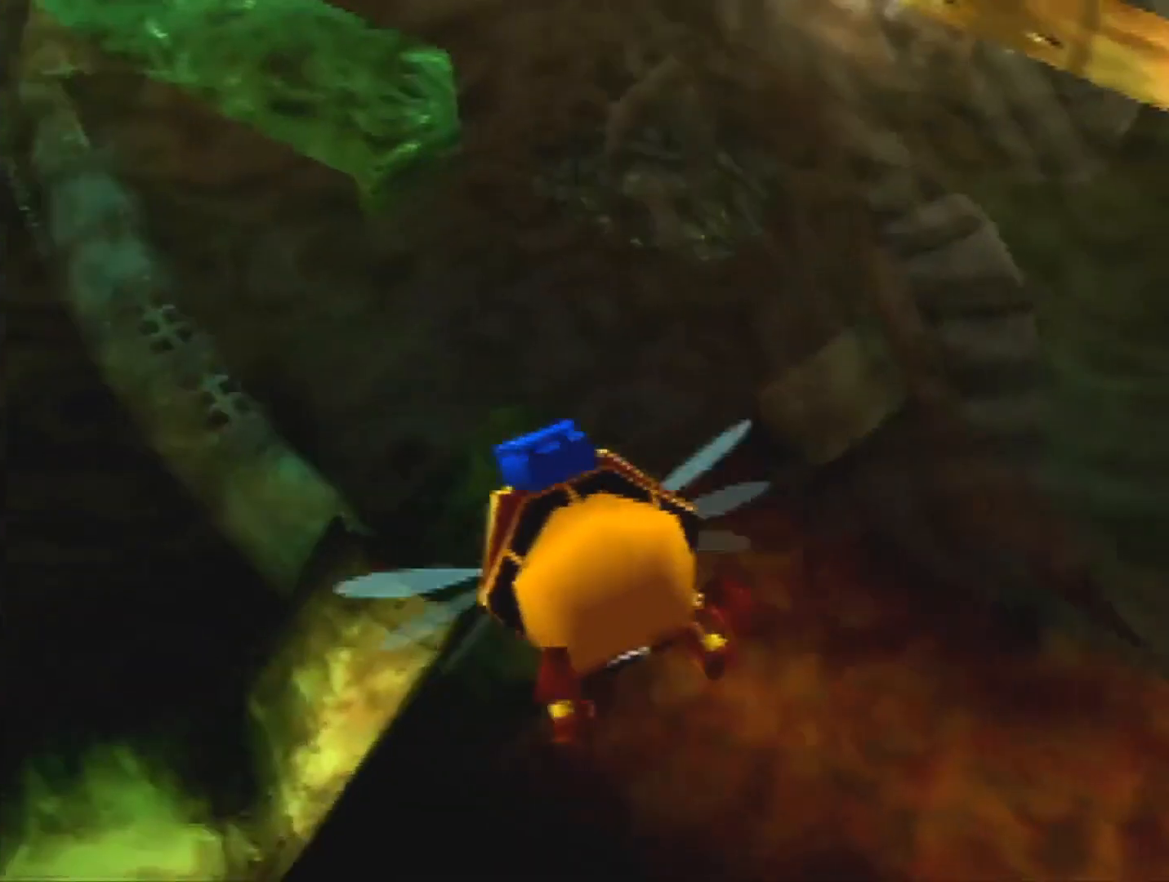
{"buttons": ["B", "R1"], "left_stick": "up", "events": [[100, "left_stick", "up-right"], [367, "left_stick", "up"]]}
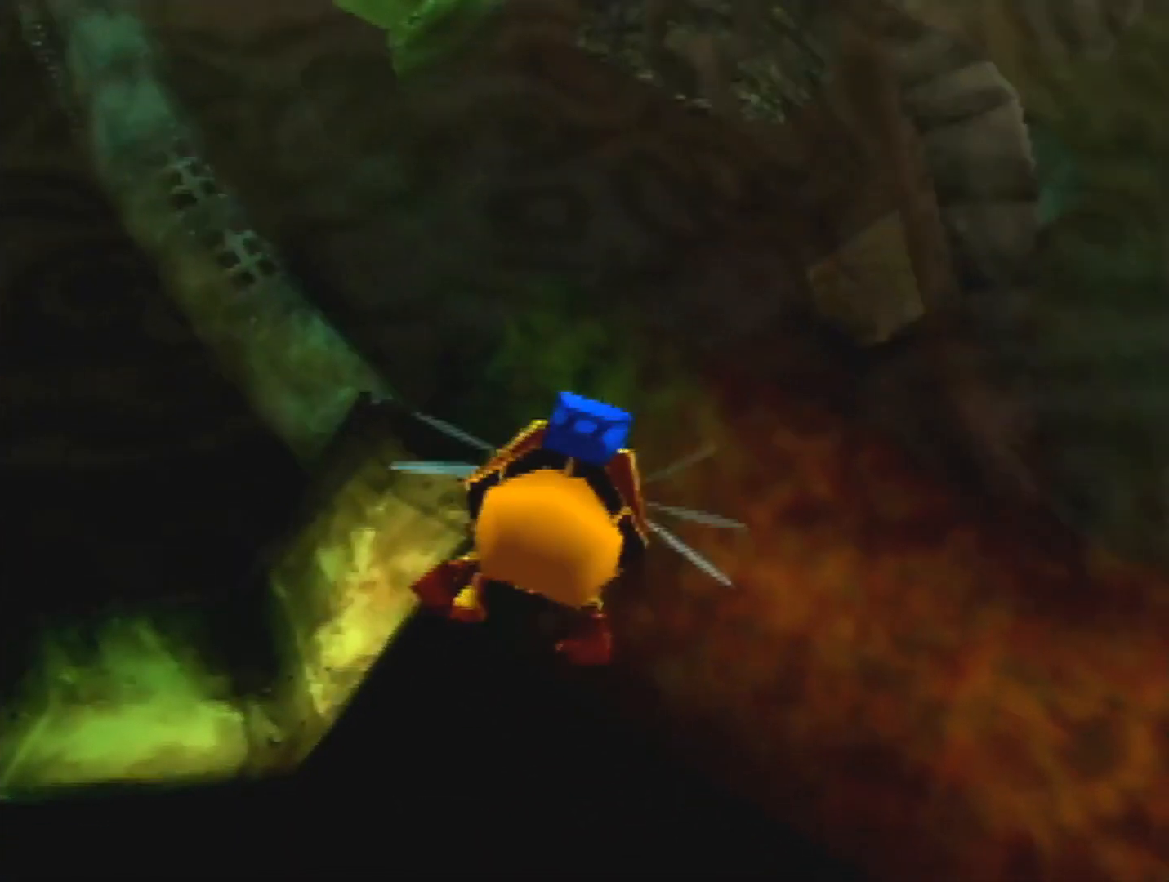
{"buttons": ["B", "R1"], "left_stick": "up", "events": []}
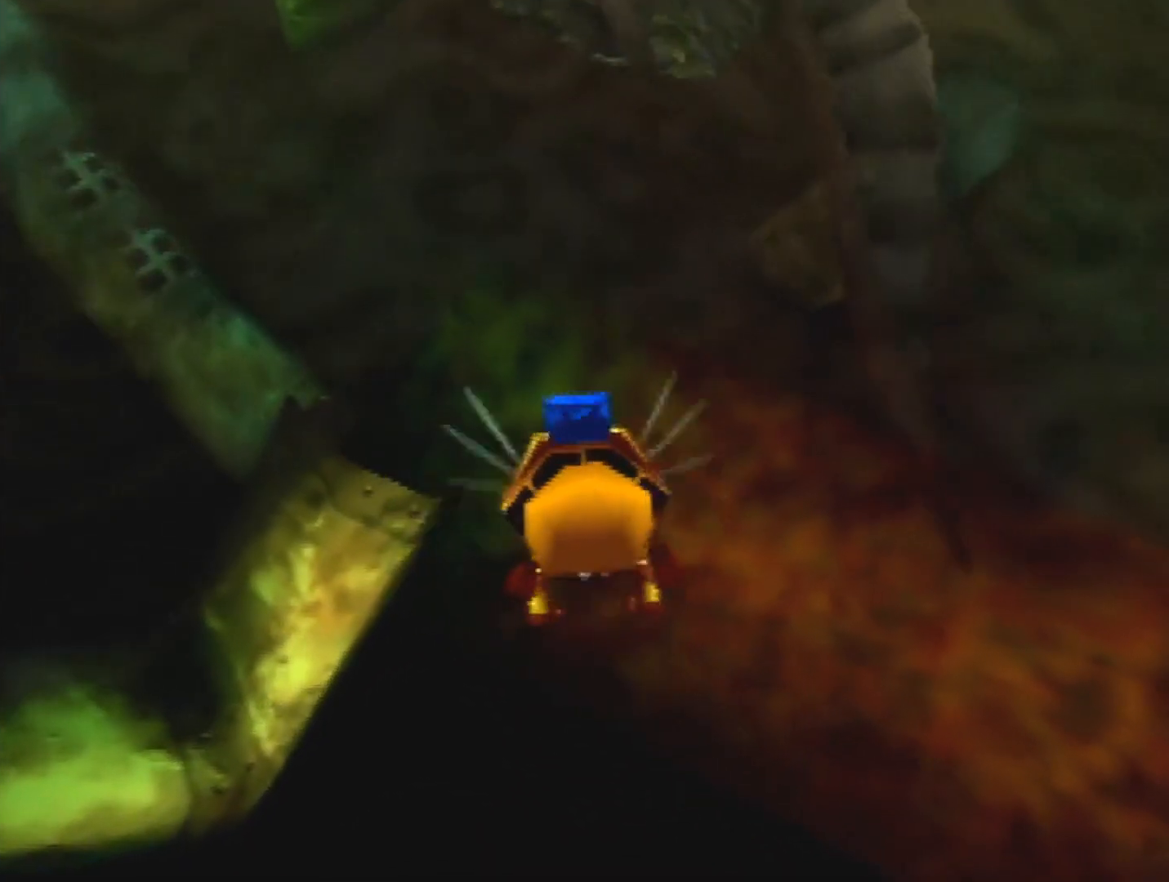
{"buttons": ["B", "R1"], "left_stick": "up", "events": []}
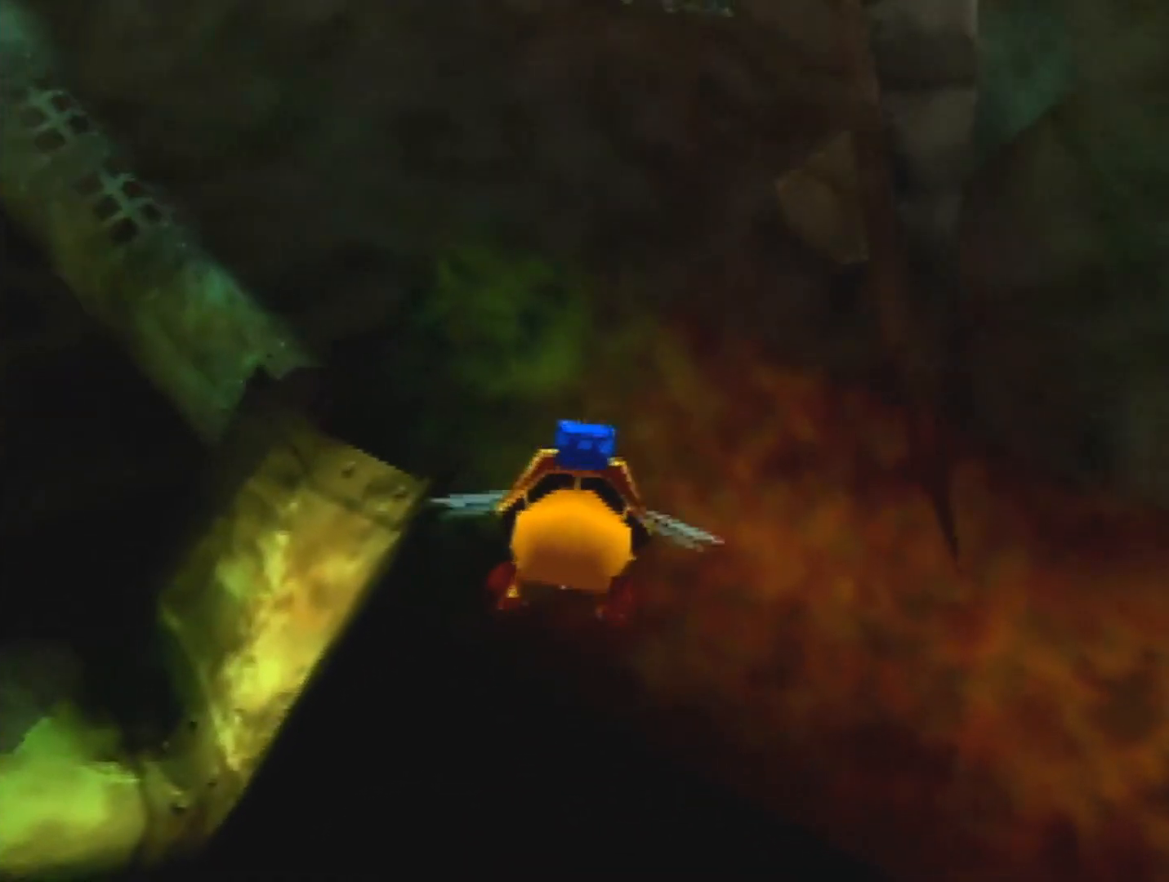
{"buttons": ["B", "R1"], "left_stick": "up", "events": []}
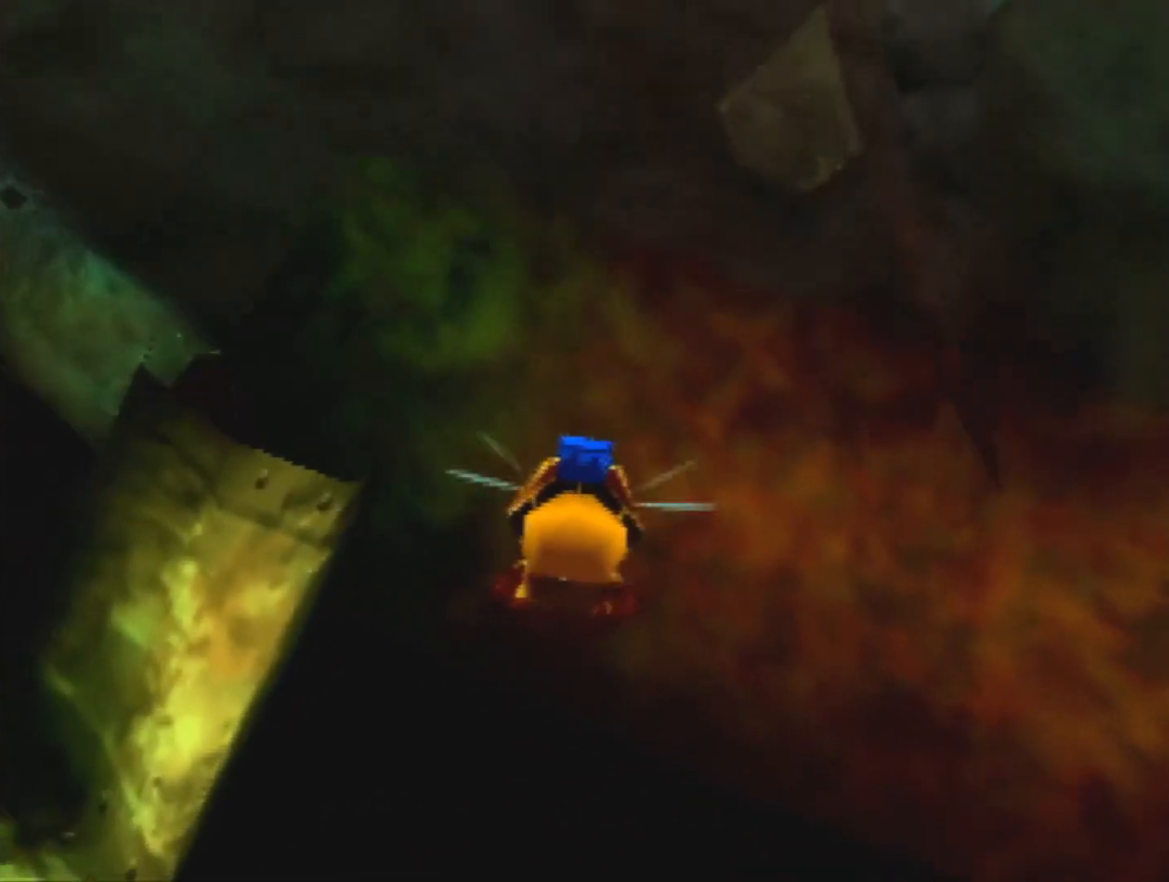
{"buttons": ["B", "R1"], "left_stick": "center", "events": [[167, "left_stick", "center"]]}
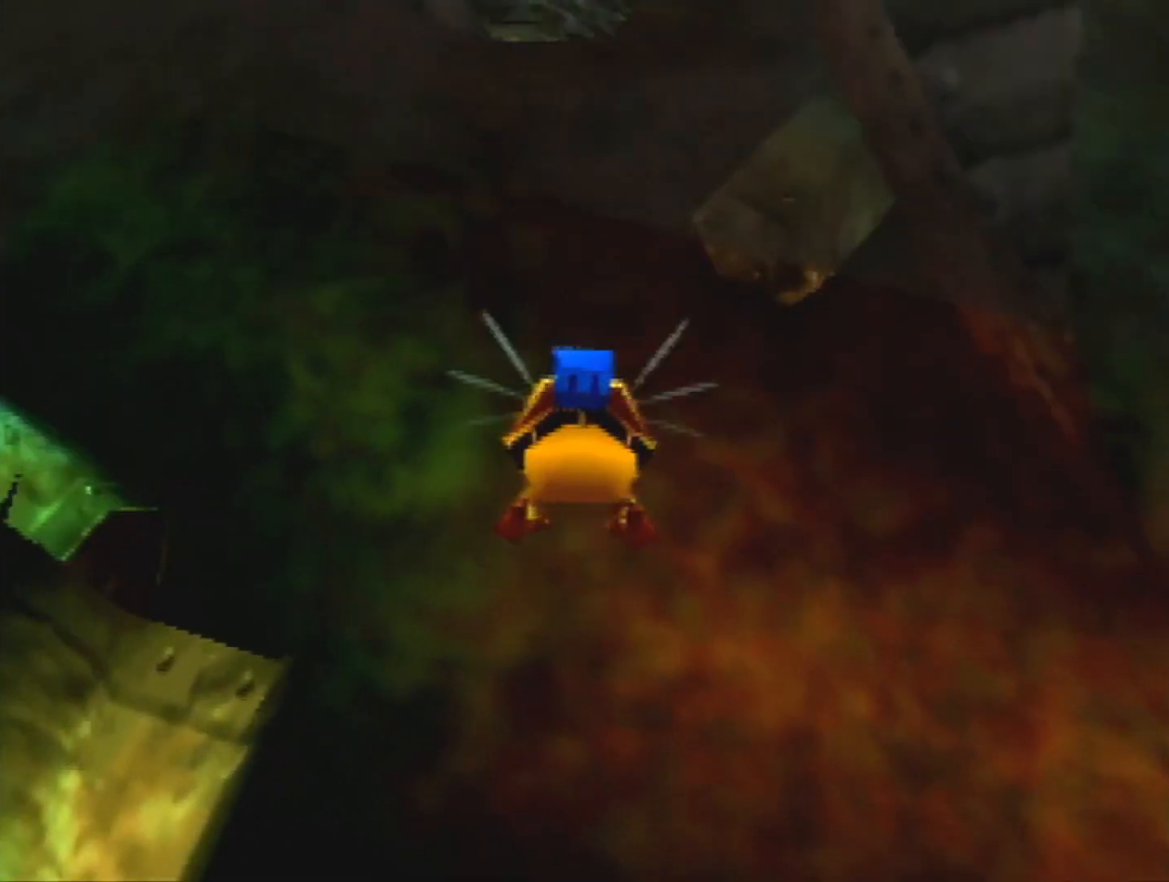
{"buttons": ["B", "R1"], "left_stick": "up", "events": [[100, "left_stick", "up"]]}
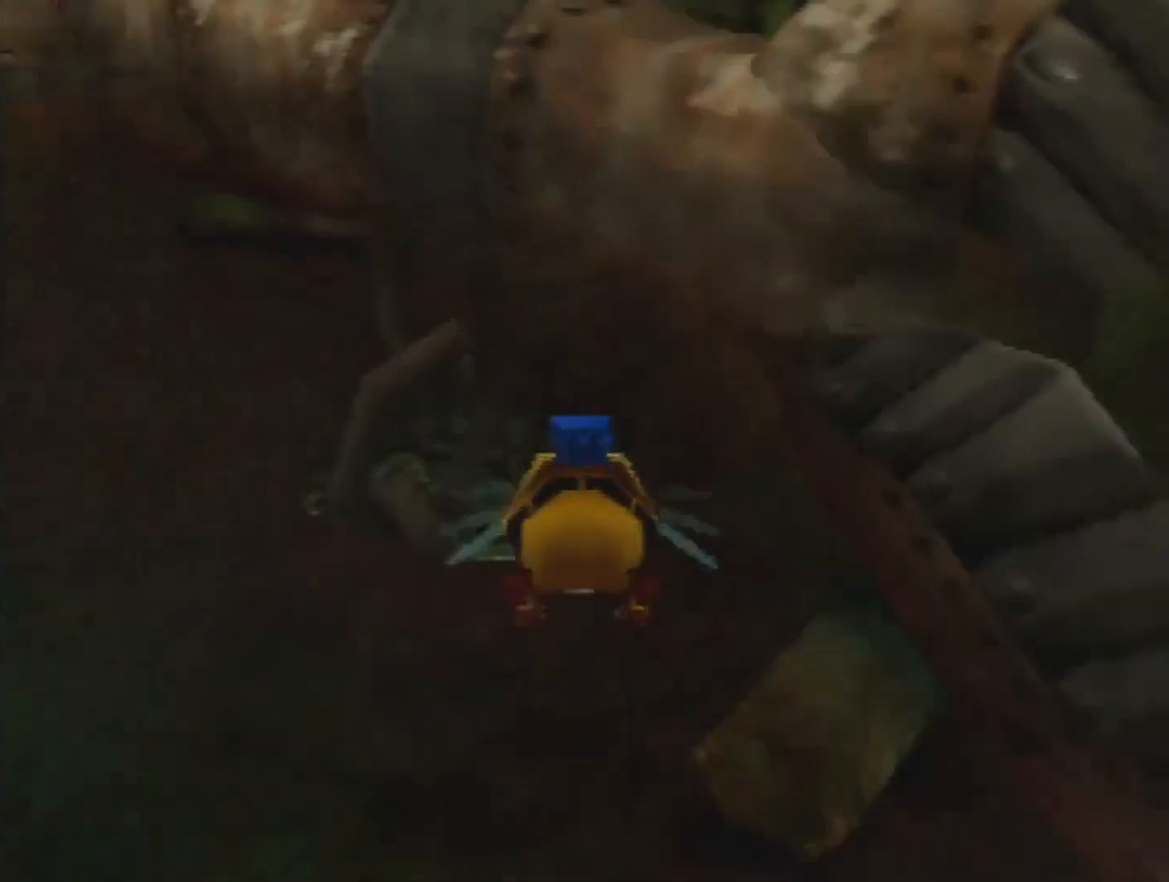
{"buttons": ["B", "R1"], "left_stick": "up", "events": [[133, "left_stick", "up-left"], [367, "left_stick", "up"]]}
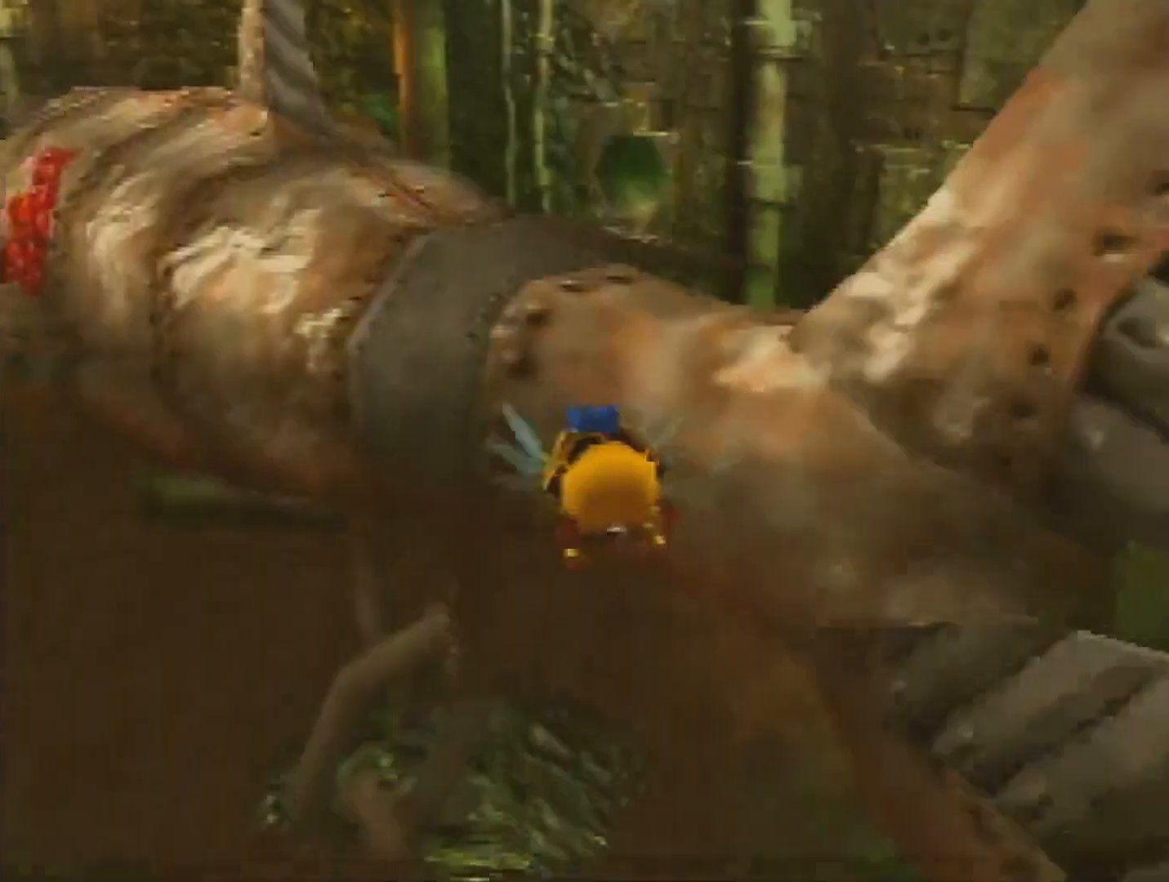
{"buttons": ["B", "R1"], "left_stick": "up", "events": []}